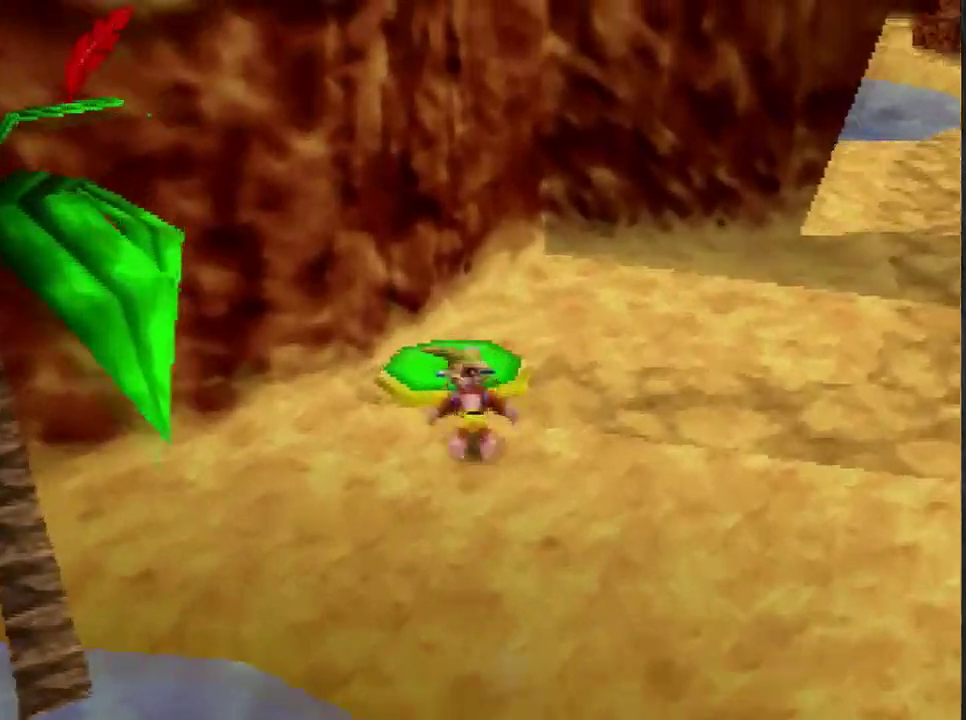
Gameplay with a controller (Nintendo layout); each line is a JSON object with the inputs held at the frame after it. "events" lists button and stick changes between this image and that frame as [ms after this image, input, new state], when the widget could be followed in between. This overlay highlights the sticks when they move; stick clicks (L3) are not distinguishable. Not read: L3 R3.
{"buttons": ["A"], "left_stick": "up", "events": [[66, "B", "up"], [300, "A", "down"]]}
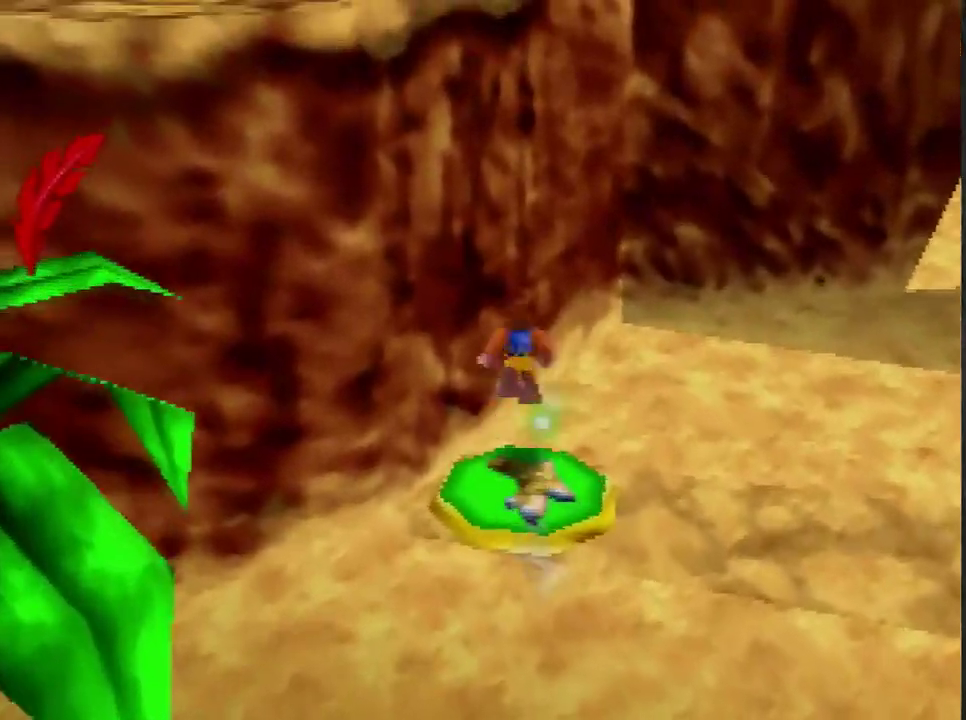
{"buttons": ["A"], "left_stick": "up", "events": []}
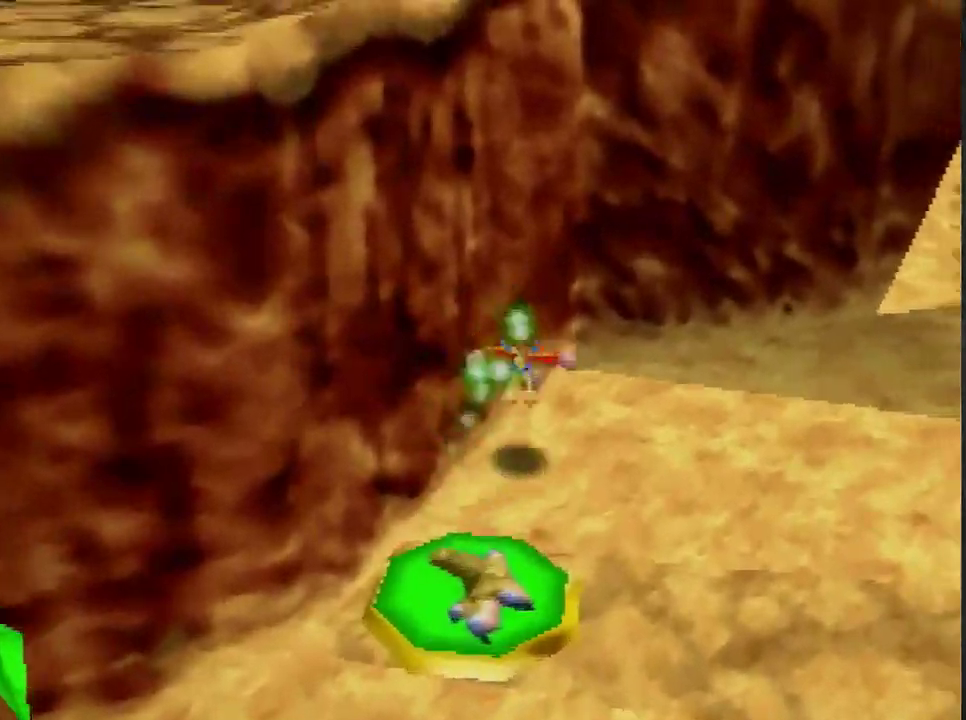
{"buttons": ["A"], "left_stick": "up-left", "events": [[33, "left_stick", "up-left"]]}
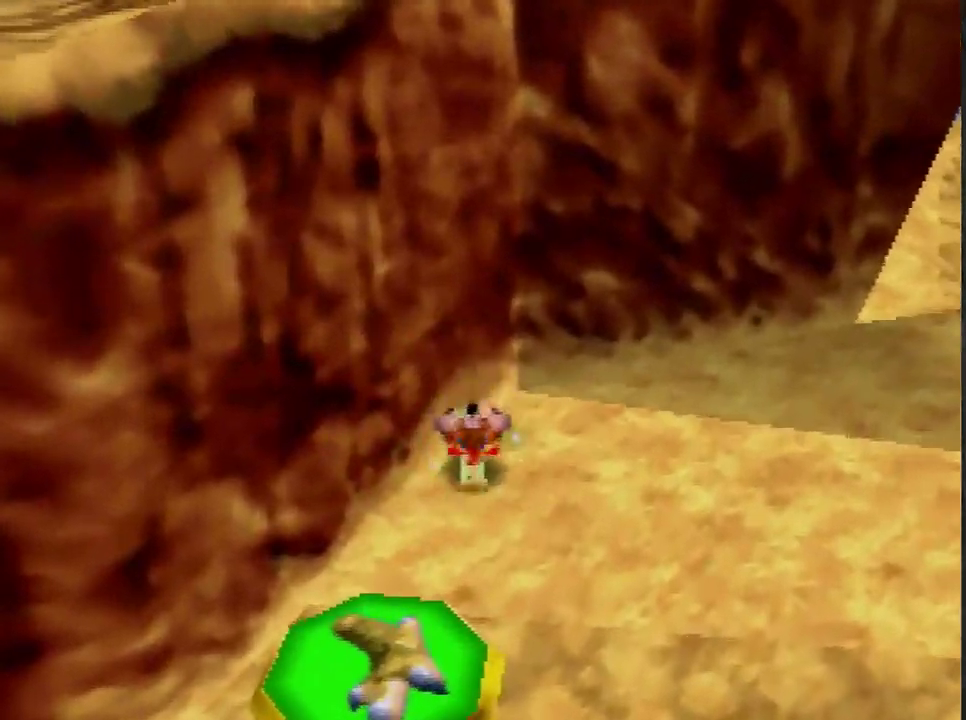
{"buttons": ["A"], "left_stick": "up-left", "events": []}
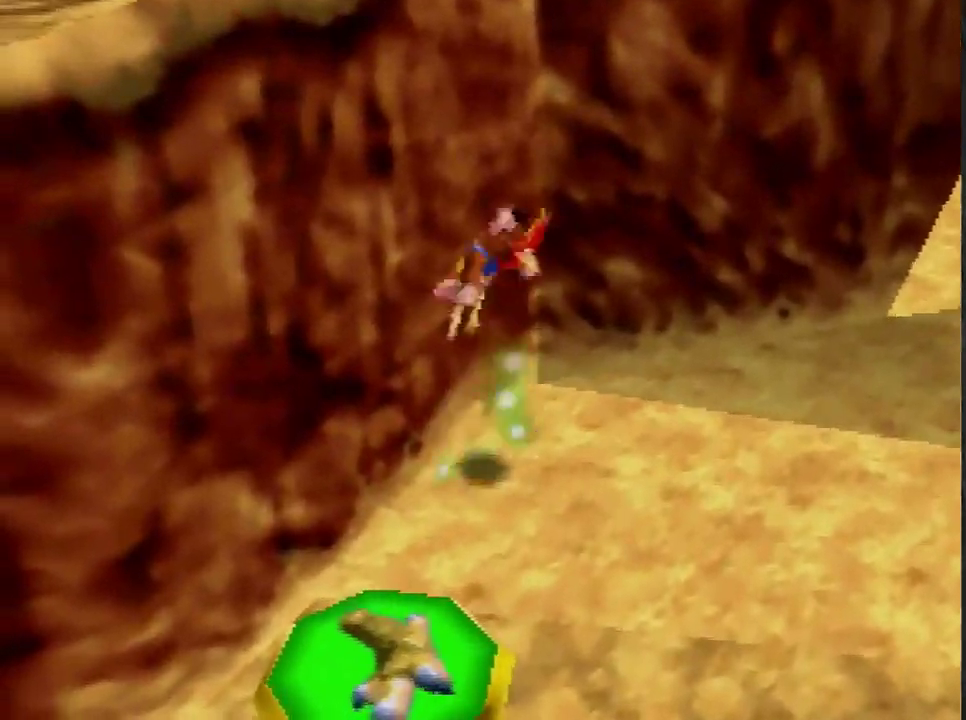
{"buttons": [], "left_stick": "up", "events": [[433, "A", "up"], [433, "left_stick", "up"]]}
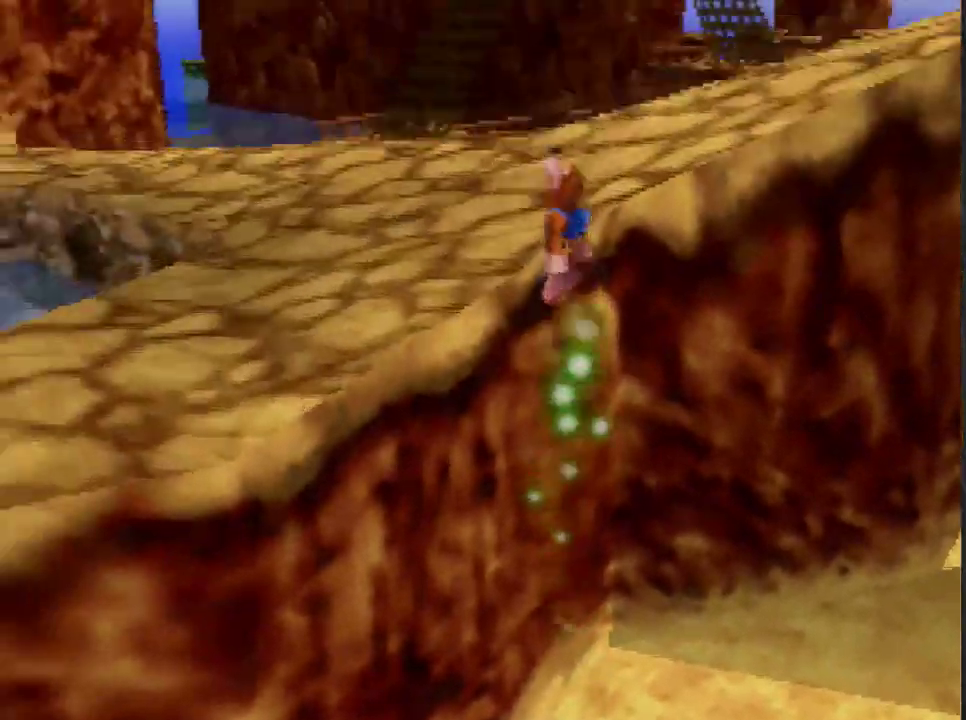
{"buttons": ["C_LEFT"], "left_stick": "up", "events": [[33, "A", "down"], [134, "A", "up"], [467, "C_LEFT", "down"]]}
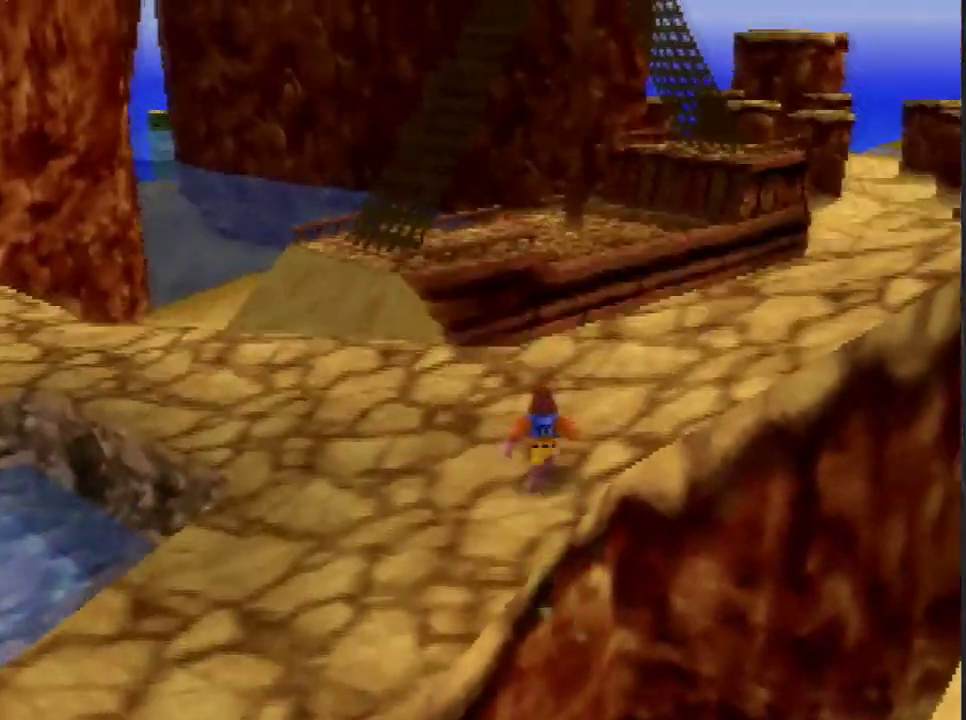
{"buttons": [], "left_stick": "up", "events": [[266, "C_LEFT", "up"], [333, "C_LEFT", "down"], [467, "C_LEFT", "up"]]}
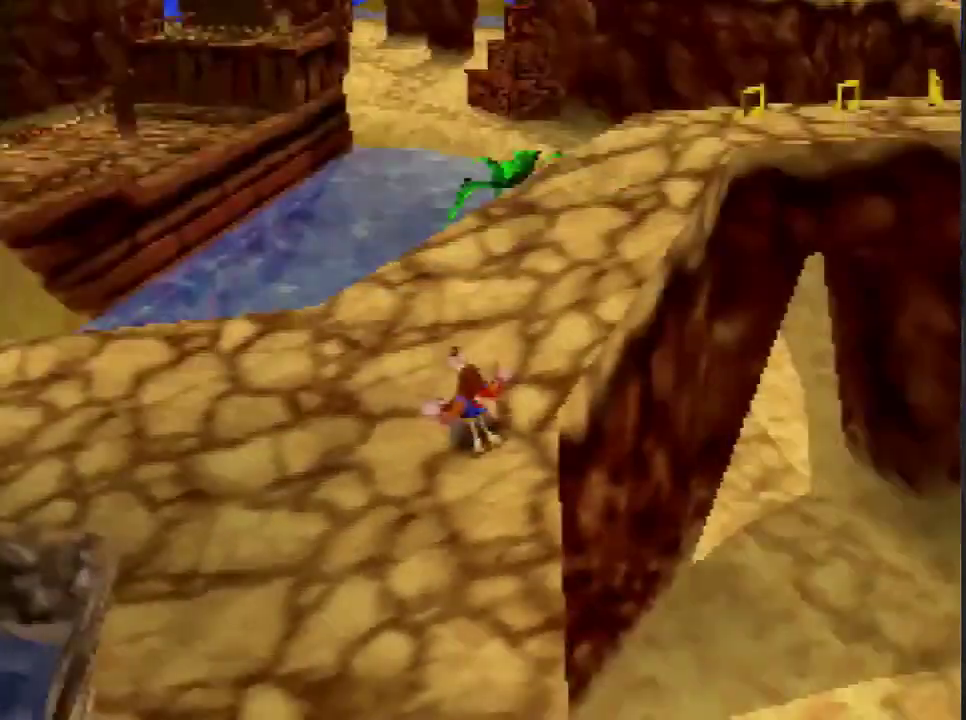
{"buttons": [], "left_stick": "up", "events": [[267, "C_LEFT", "down"], [367, "C_LEFT", "up"]]}
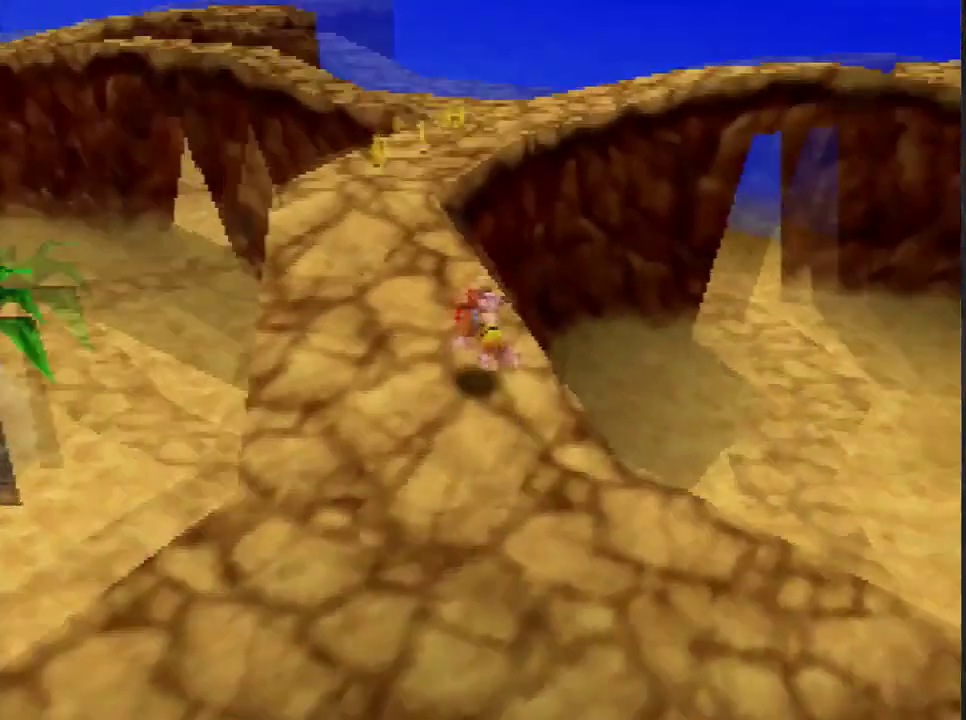
{"buttons": [], "left_stick": "up", "events": [[100, "A", "down"], [467, "A", "up"]]}
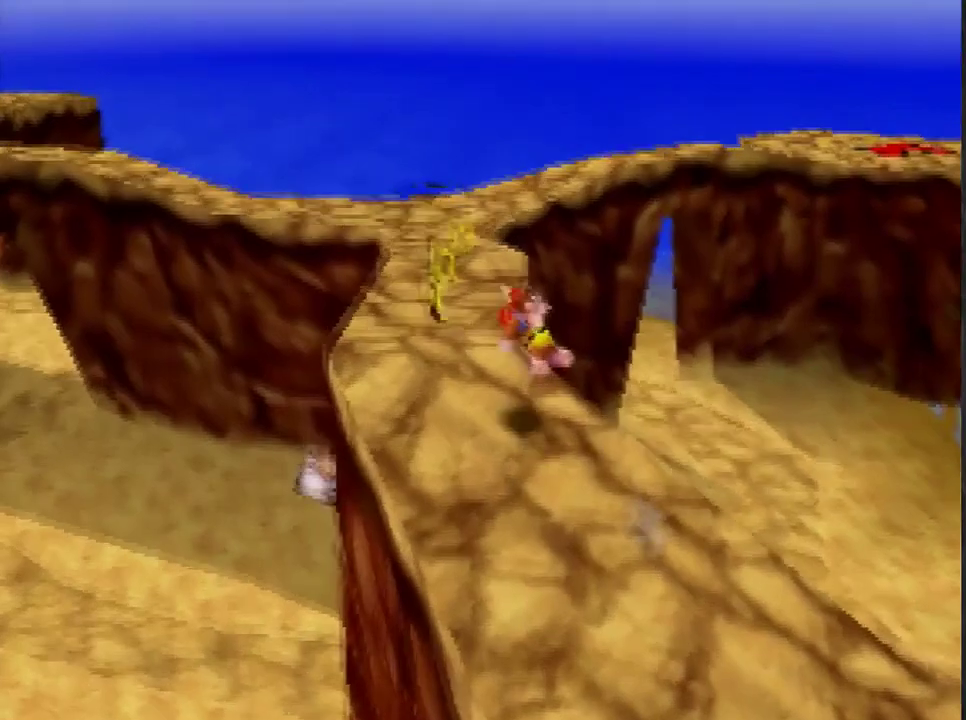
{"buttons": [], "left_stick": "up", "events": [[67, "left_stick", "up-left"], [167, "left_stick", "up"]]}
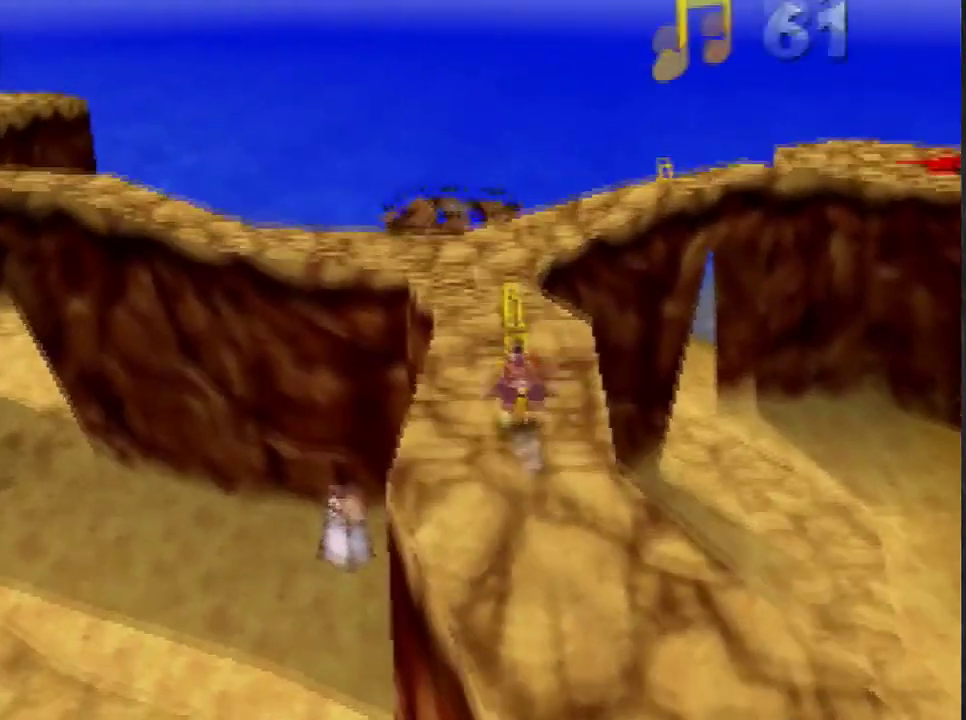
{"buttons": [], "left_stick": "up", "events": []}
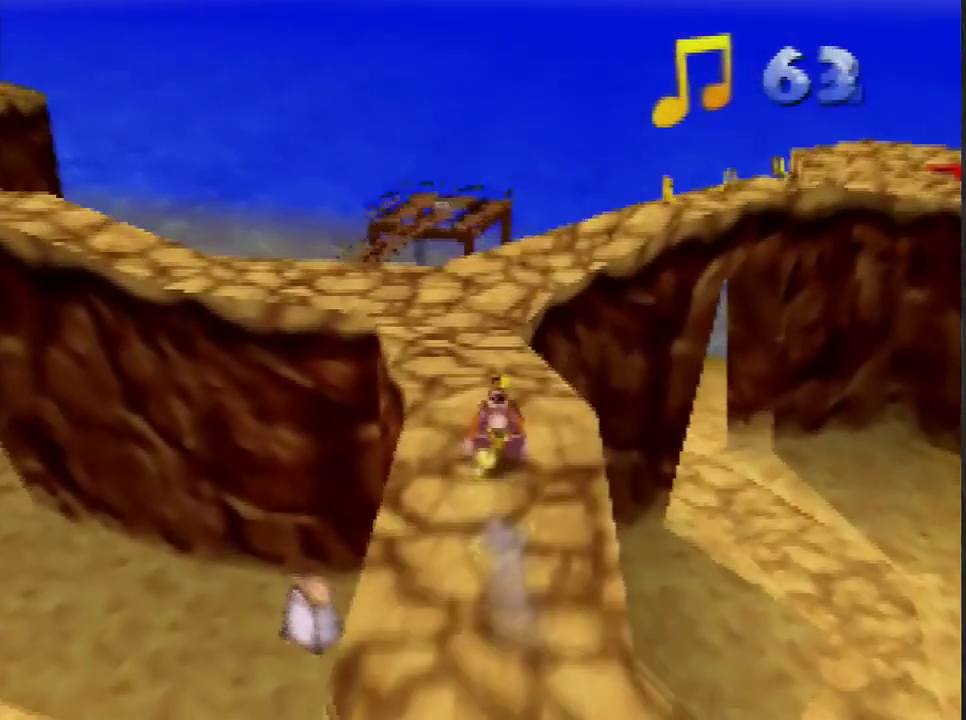
{"buttons": [], "left_stick": "up", "events": [[167, "A", "down"], [234, "A", "up"], [300, "C_LEFT", "down"], [400, "C_LEFT", "up"]]}
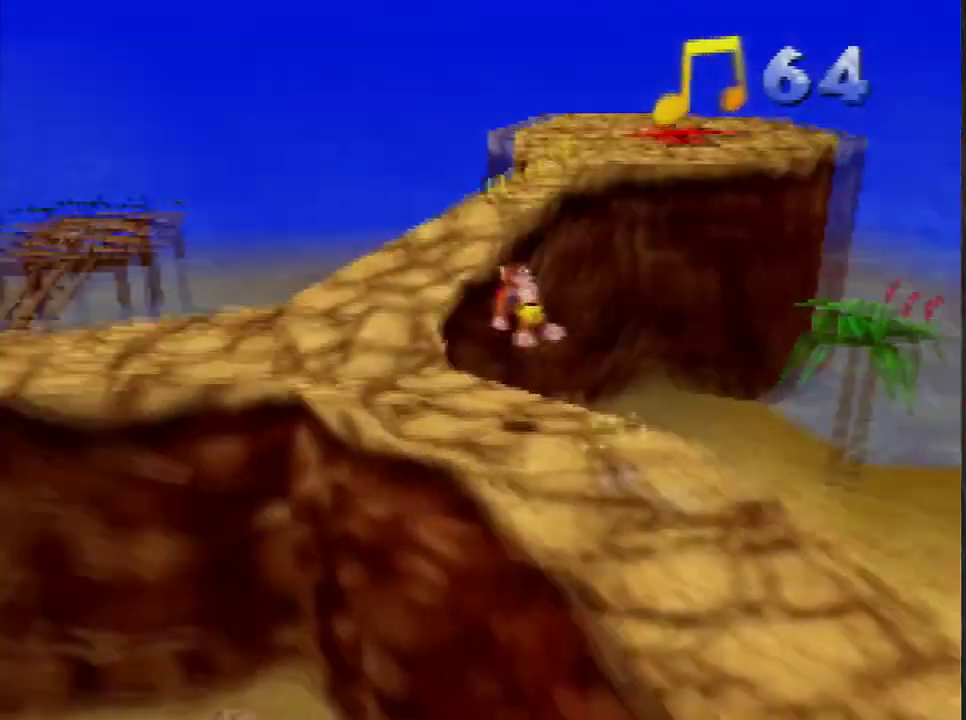
{"buttons": ["A"], "left_stick": "up", "events": [[333, "A", "down"]]}
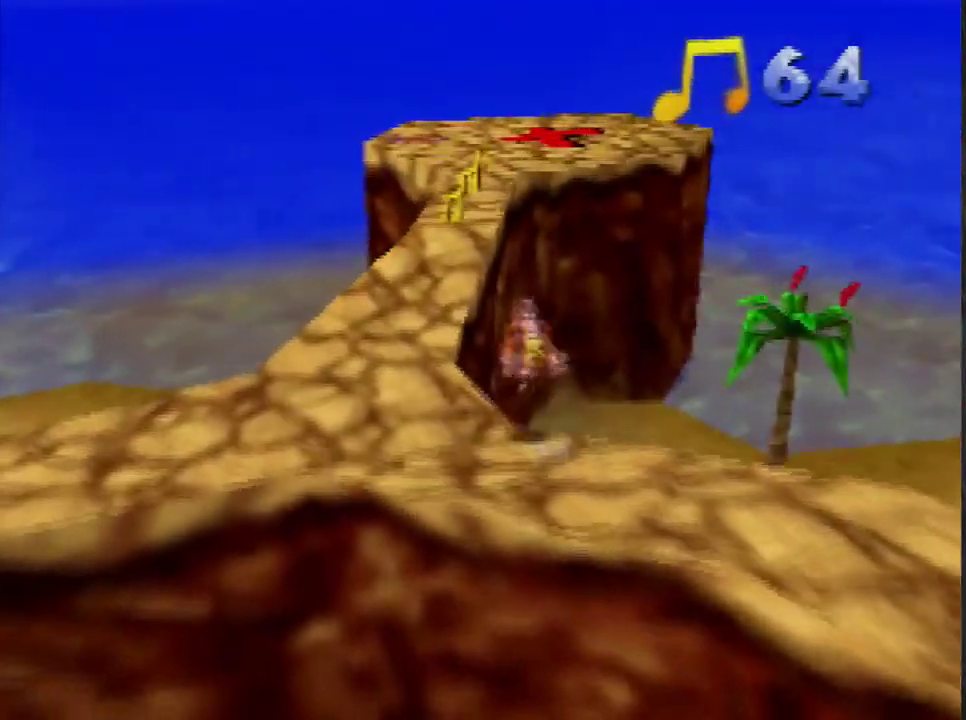
{"buttons": ["A"], "left_stick": "up", "events": []}
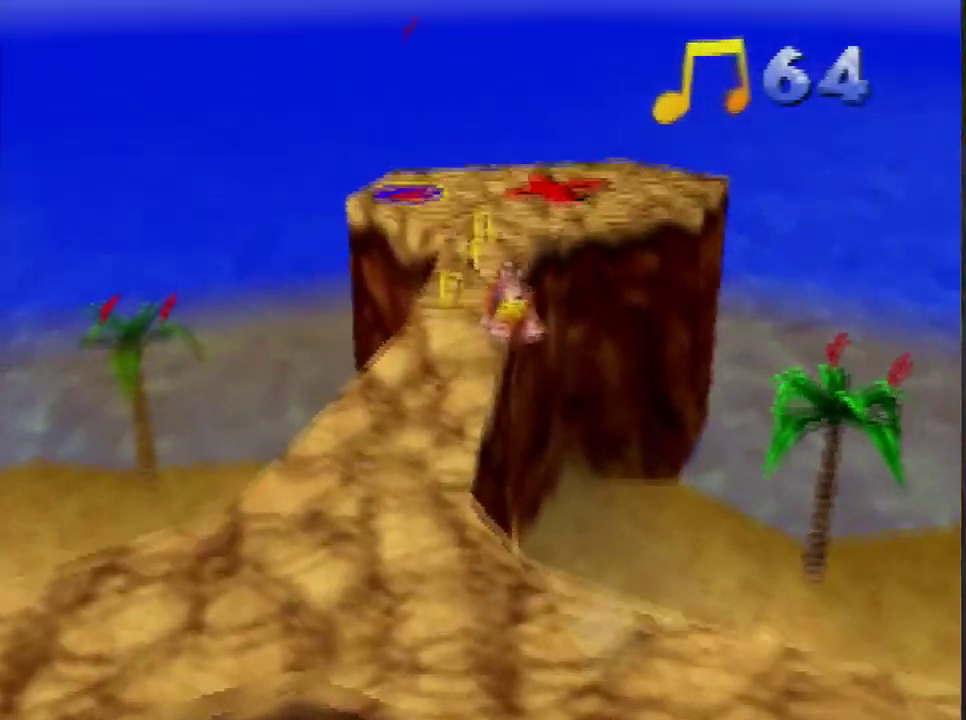
{"buttons": [], "left_stick": "up", "events": [[333, "A", "up"]]}
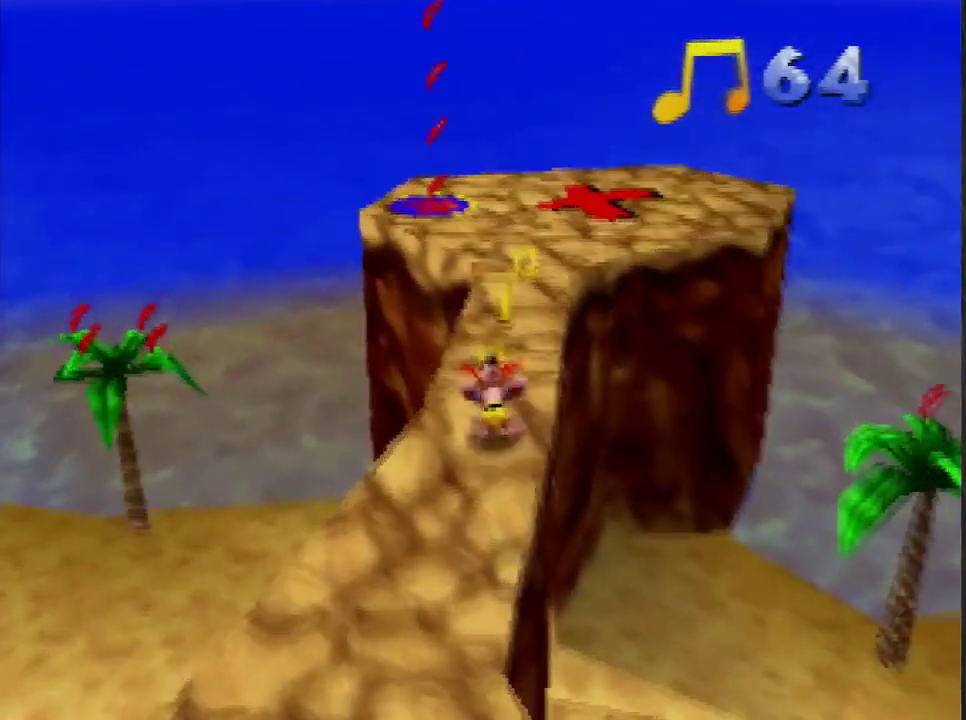
{"buttons": [], "left_stick": "up", "events": [[200, "A", "down"], [334, "A", "up"]]}
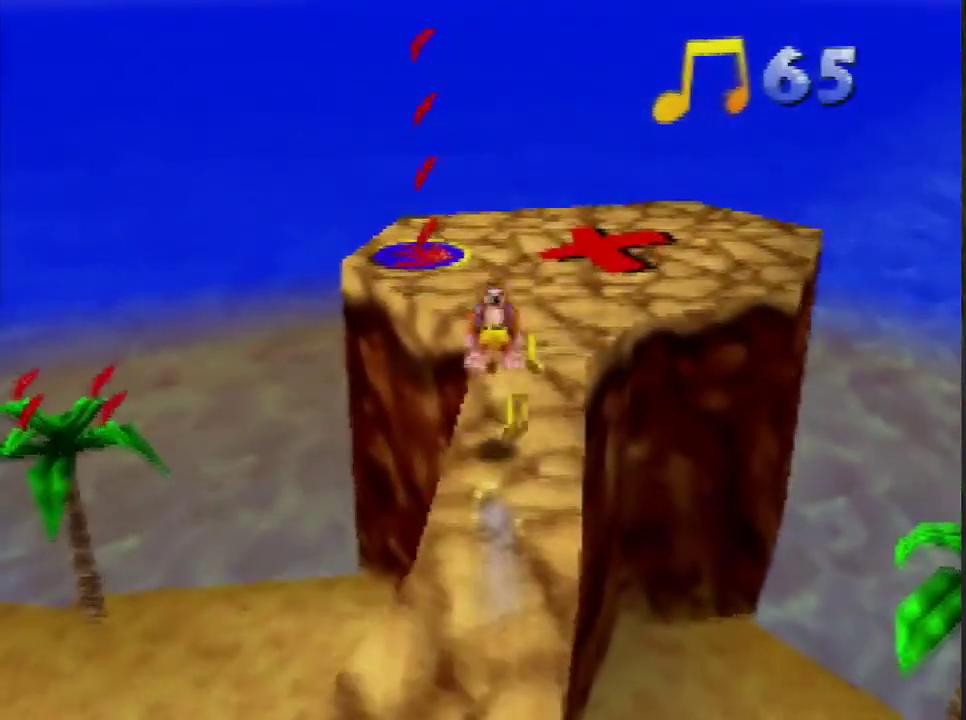
{"buttons": ["A"], "left_stick": "up", "events": [[300, "A", "down"]]}
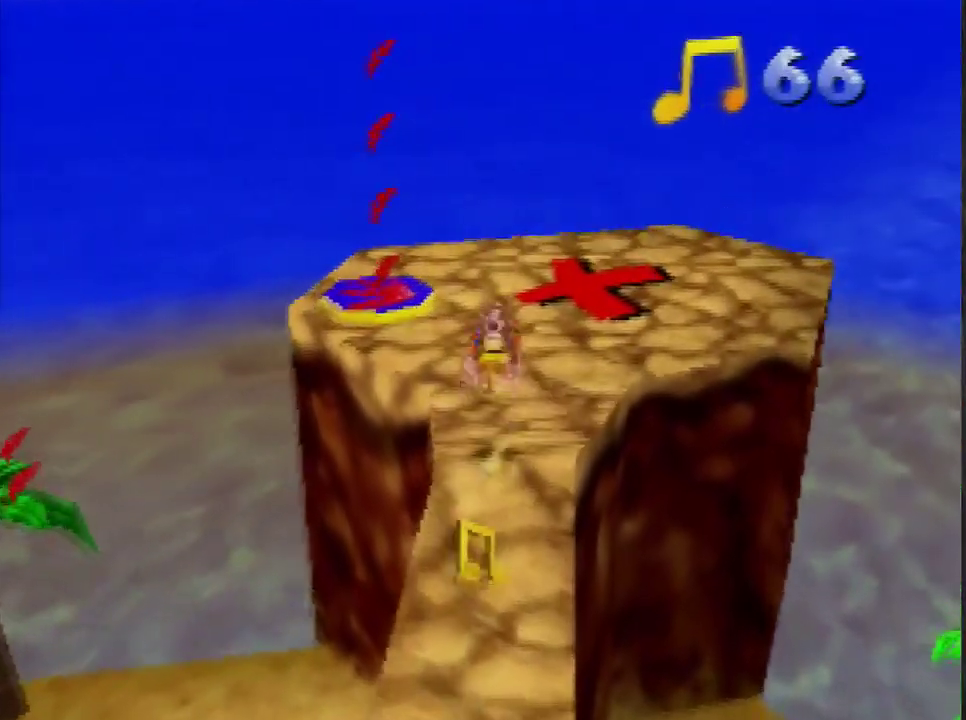
{"buttons": [], "left_stick": "up", "events": [[300, "A", "up"]]}
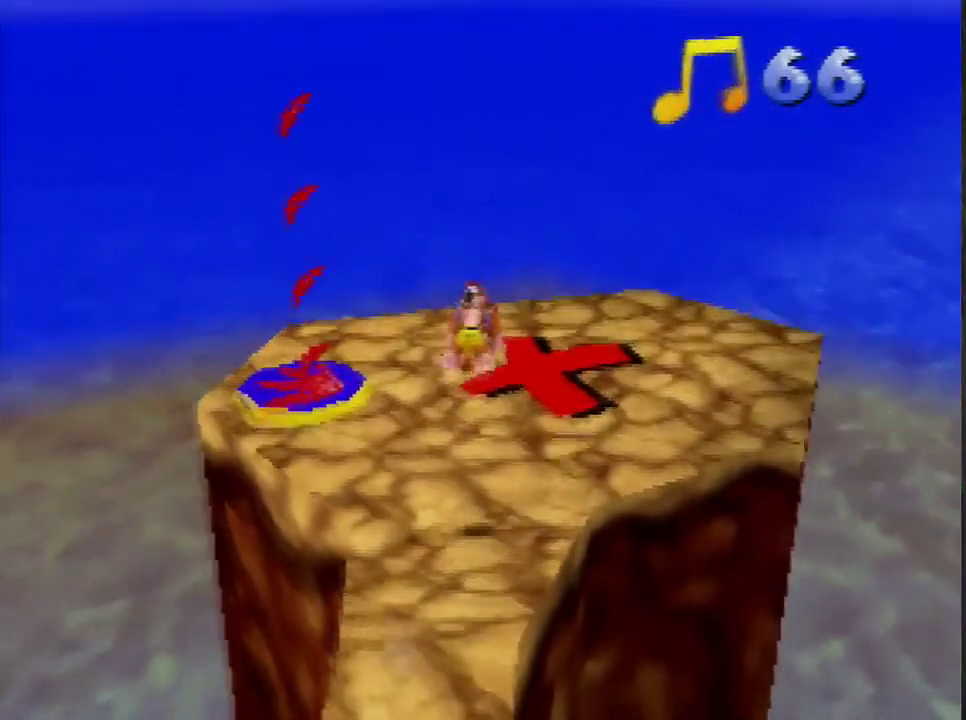
{"buttons": [], "left_stick": "up", "events": [[400, "B", "down"], [467, "B", "up"]]}
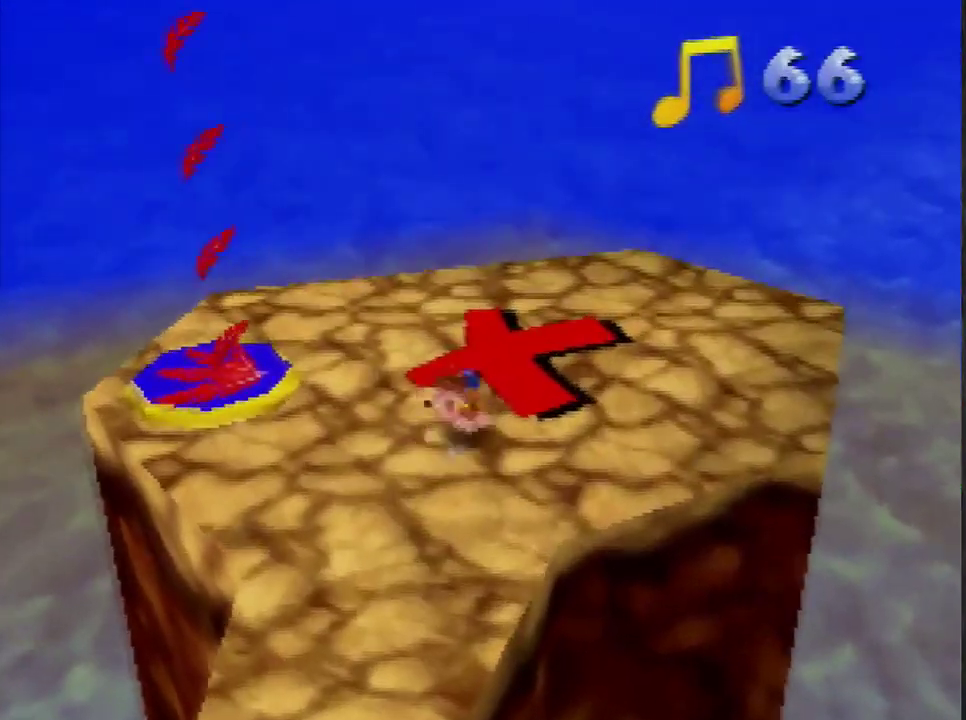
{"buttons": ["C_RIGHT"], "left_stick": "up", "events": [[200, "A", "down"], [300, "A", "up"], [501, "C_RIGHT", "down"]]}
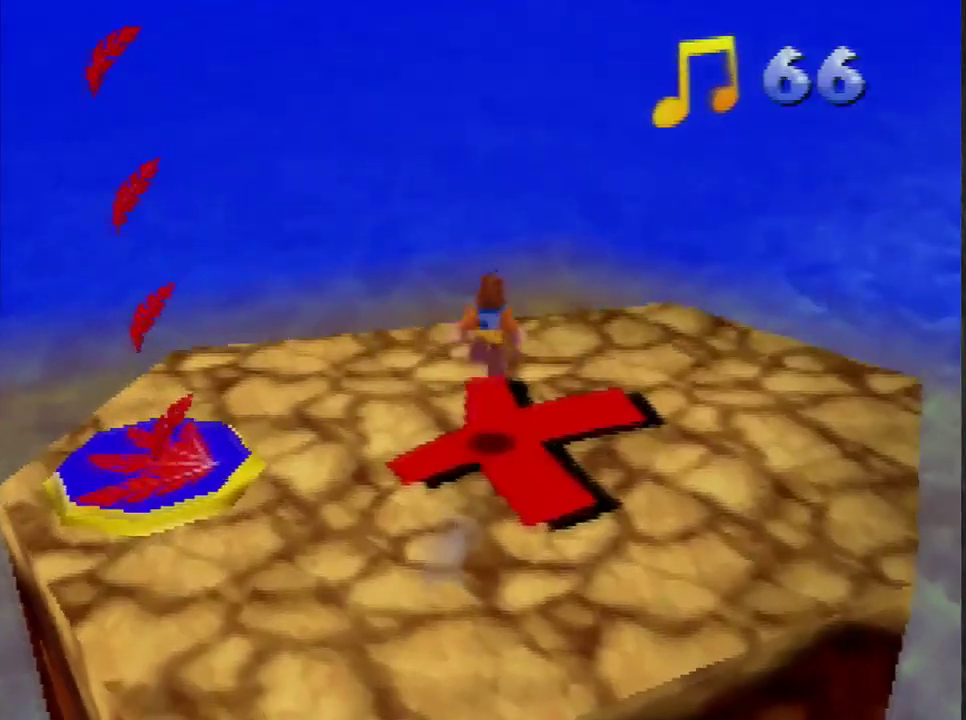
{"buttons": ["C_RIGHT"], "left_stick": "center", "events": [[33, "left_stick", "center"], [66, "C_RIGHT", "up"], [133, "C_RIGHT", "down"], [200, "C_RIGHT", "up"], [266, "C_RIGHT", "down"]]}
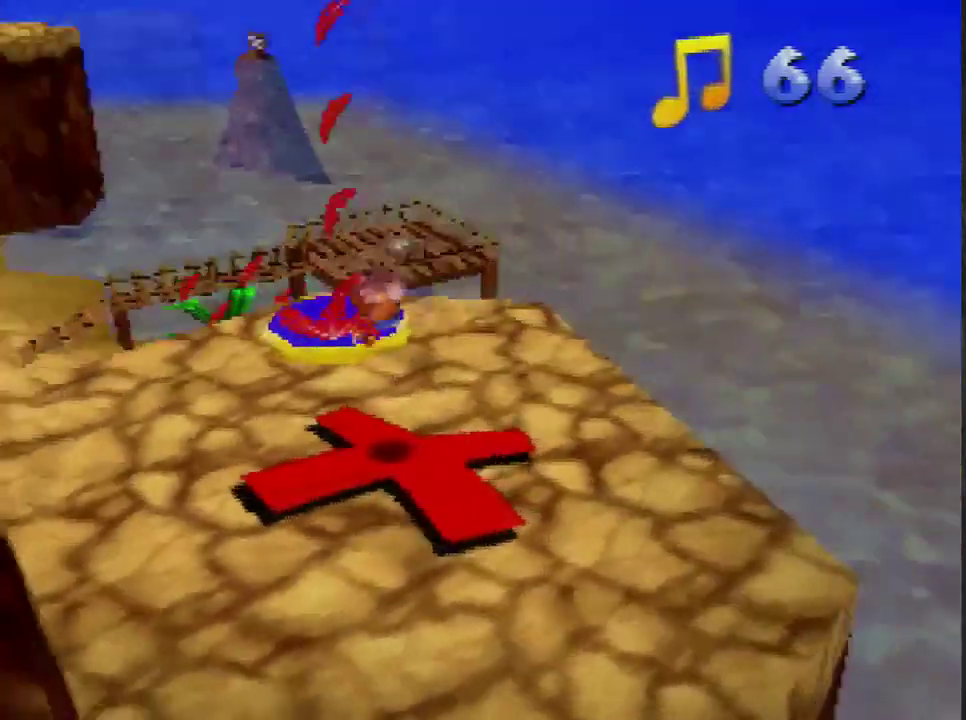
{"buttons": [], "left_stick": "up", "events": [[33, "C_RIGHT", "up"], [200, "C_RIGHT", "down"], [267, "C_RIGHT", "up"], [334, "left_stick", "up"]]}
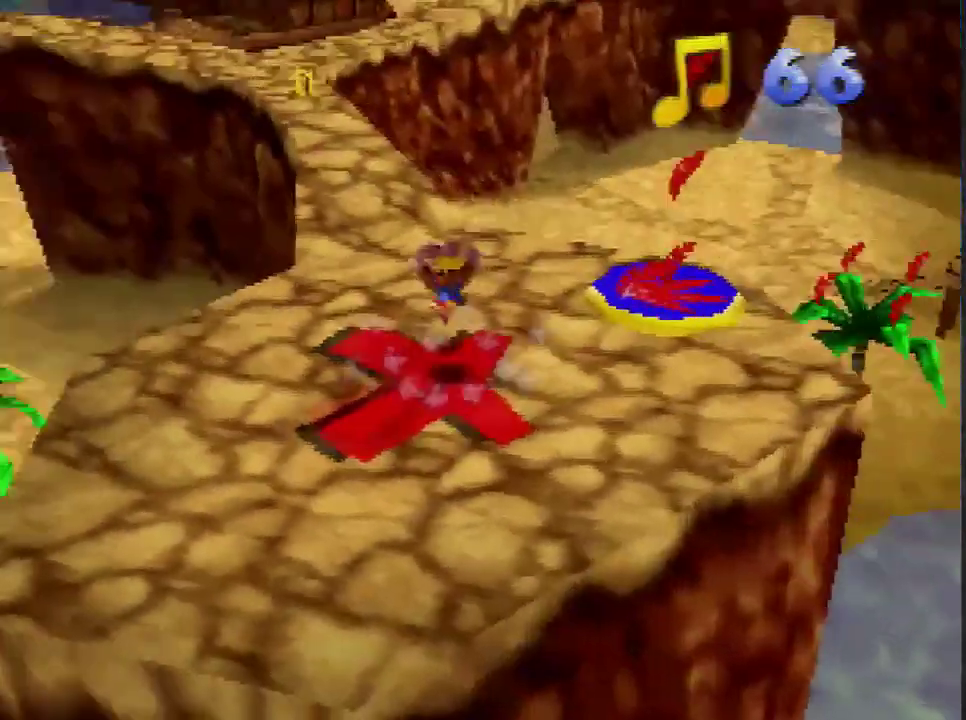
{"buttons": [], "left_stick": "up", "events": []}
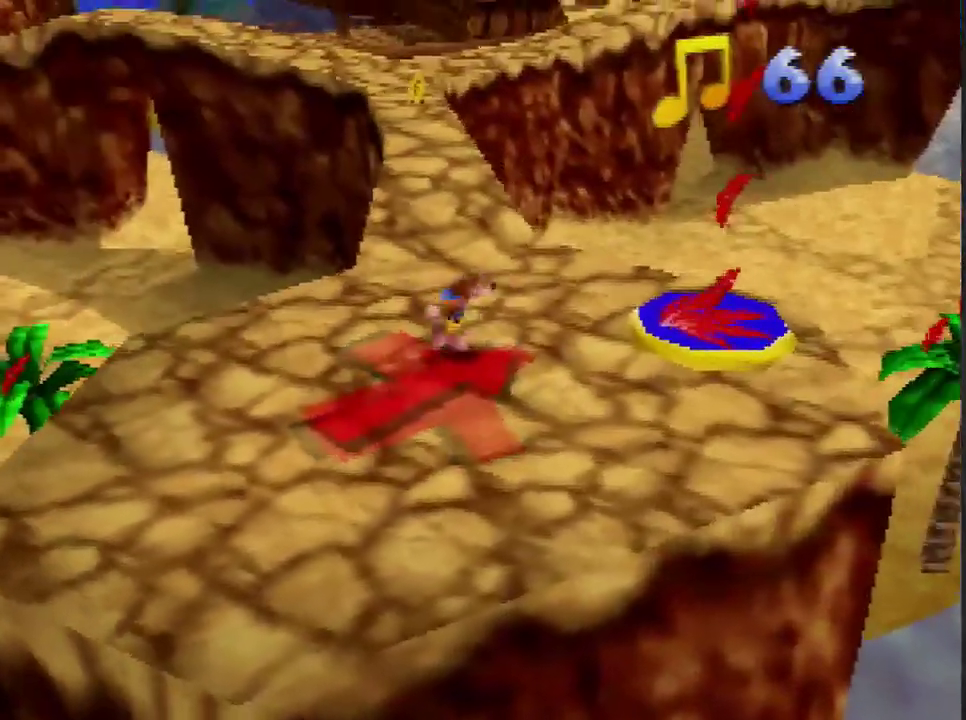
{"buttons": [], "left_stick": "up", "events": [[33, "C_LEFT", "down"], [133, "C_LEFT", "up"]]}
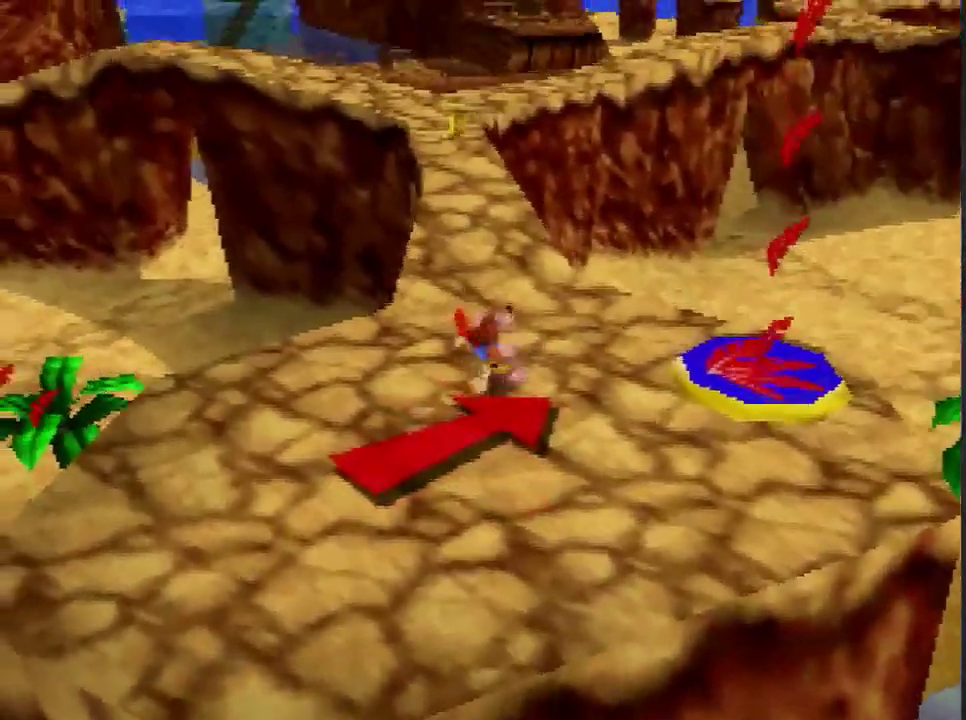
{"buttons": [], "left_stick": "up", "events": [[133, "A", "down"], [300, "A", "up"]]}